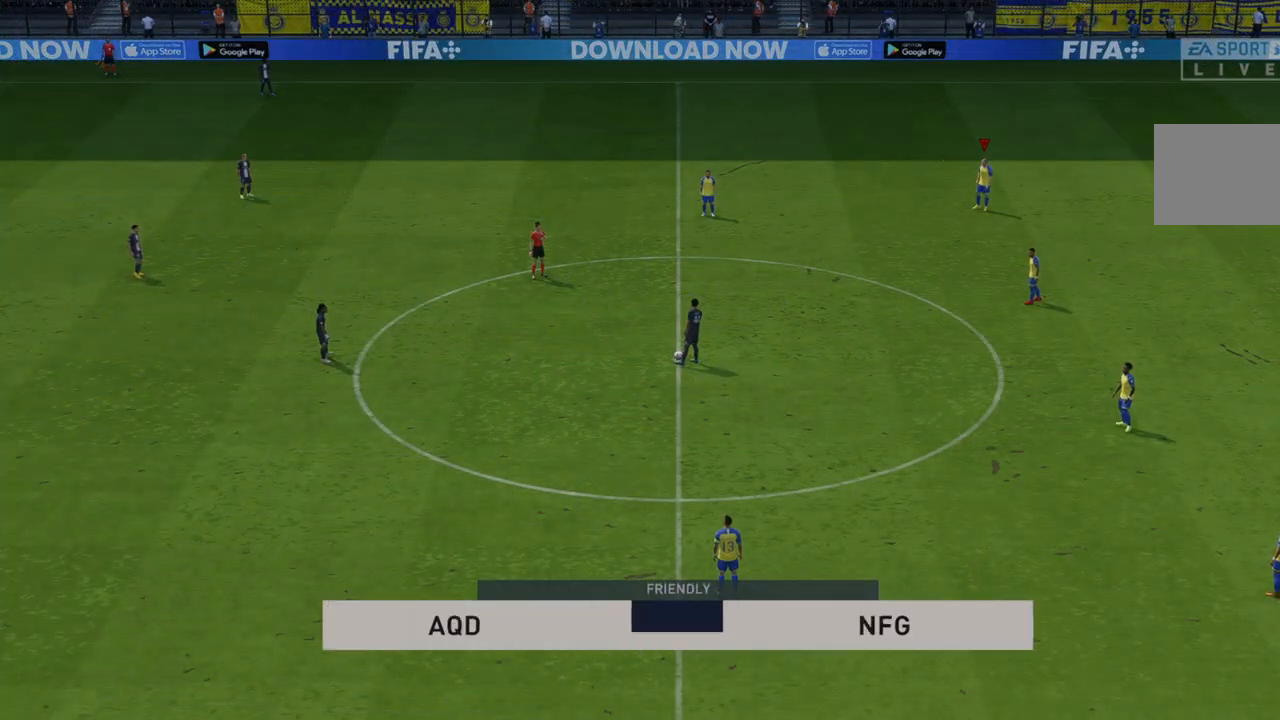
Gameplay with a controller (Xbox layout); each line is a JSON object with the inputs held at the frame after it. "events" lists button and stick changes between this image and that frame as [ms after this image, input, new state], when the widget could be followed in between. Not read: L3 R1 R3.
{"buttons": ["R2"], "left_stick": "up", "right_stick": "center", "events": [[100, "left_stick", "up"]]}
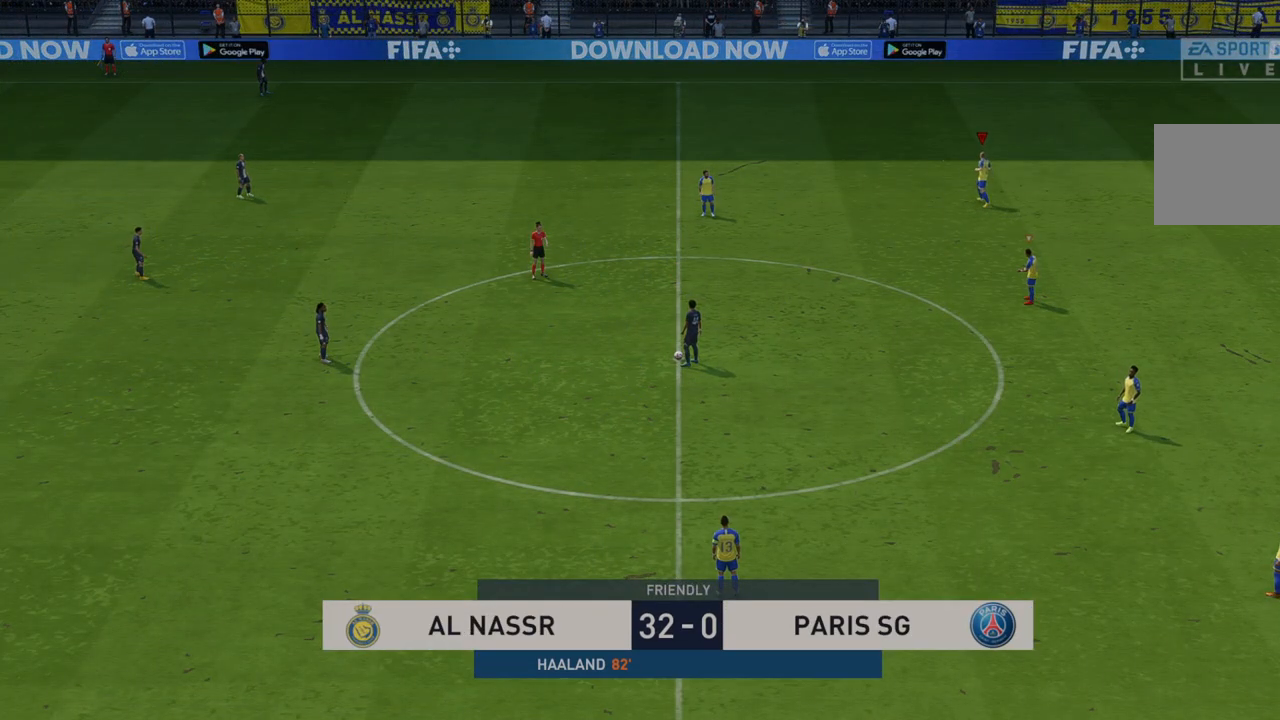
{"buttons": ["R2"], "left_stick": "up", "right_stick": "center", "events": []}
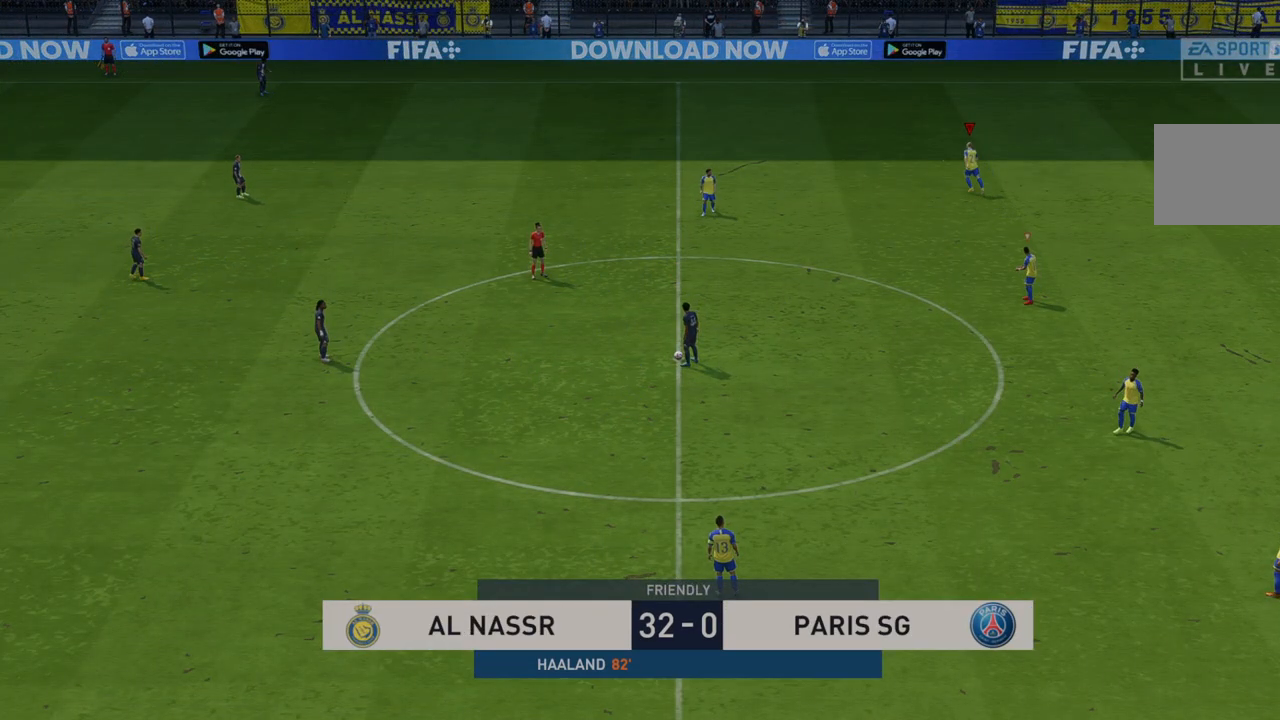
{"buttons": ["R2"], "left_stick": "left", "right_stick": "center", "events": [[100, "left_stick", "up-left"], [233, "left_stick", "left"]]}
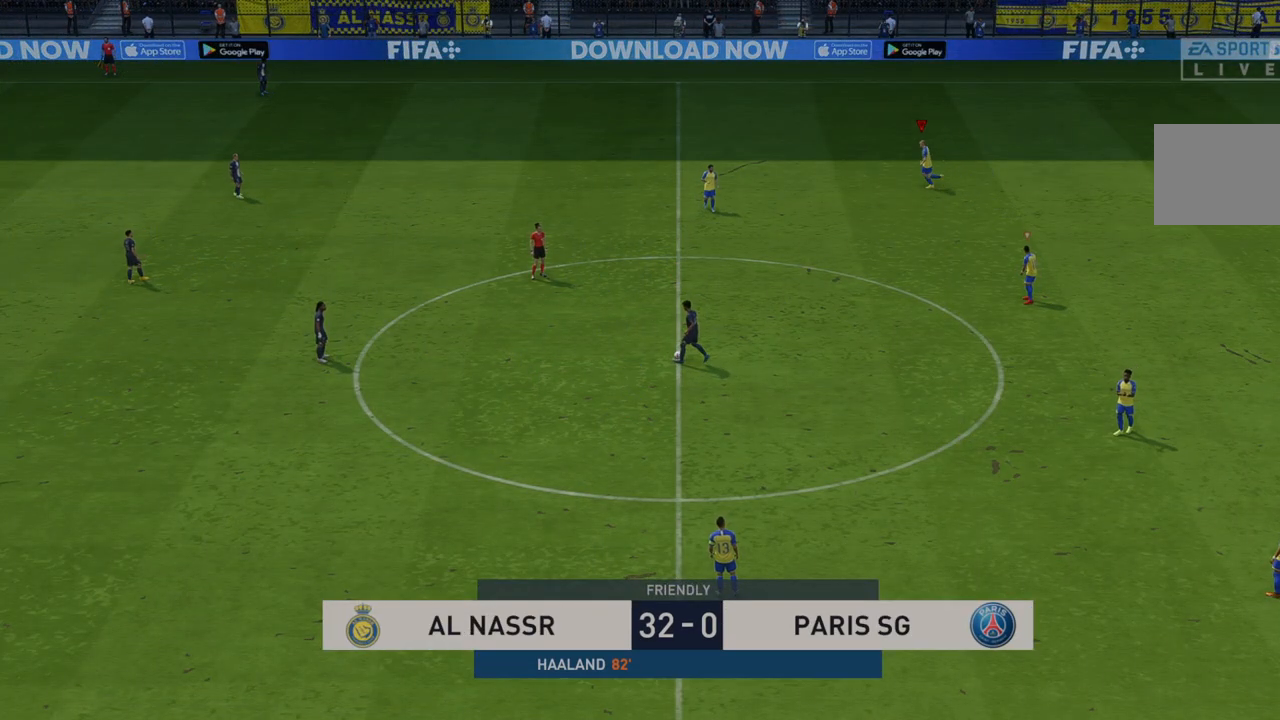
{"buttons": ["R2"], "left_stick": "left", "right_stick": "center", "events": []}
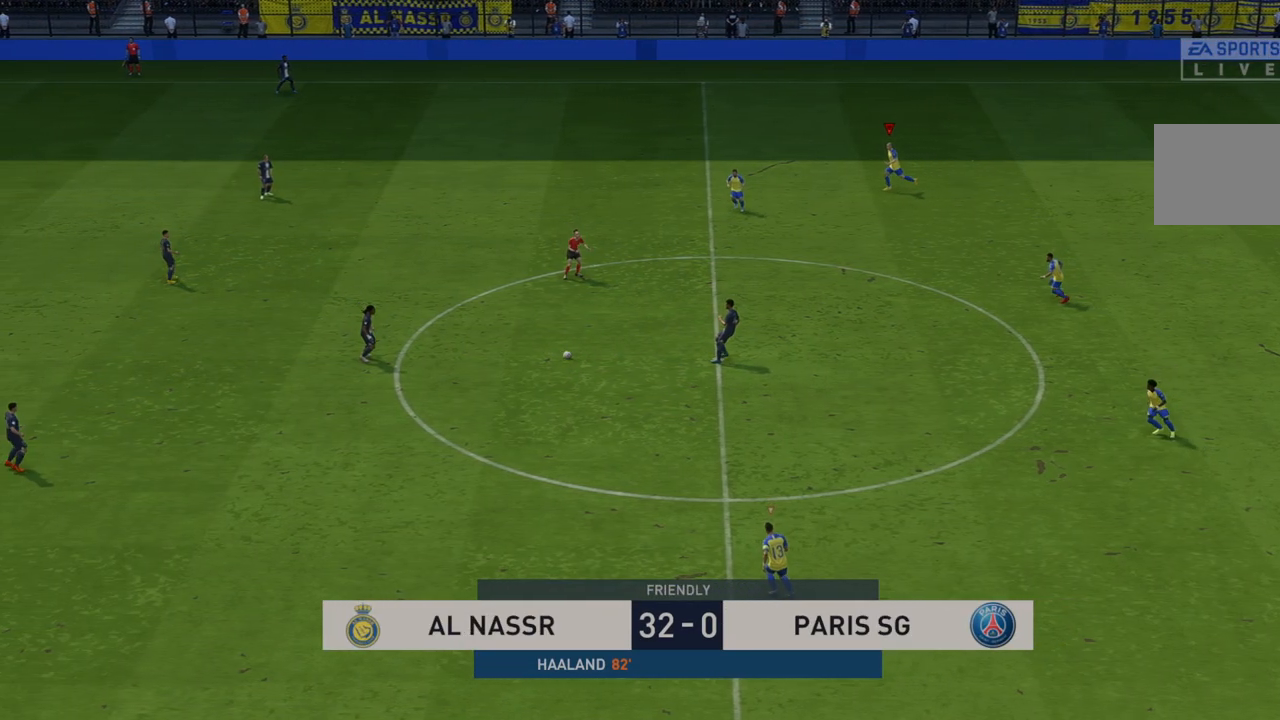
{"buttons": ["R2"], "left_stick": "left", "right_stick": "center", "events": [[267, "L1", "down"], [467, "L1", "up"]]}
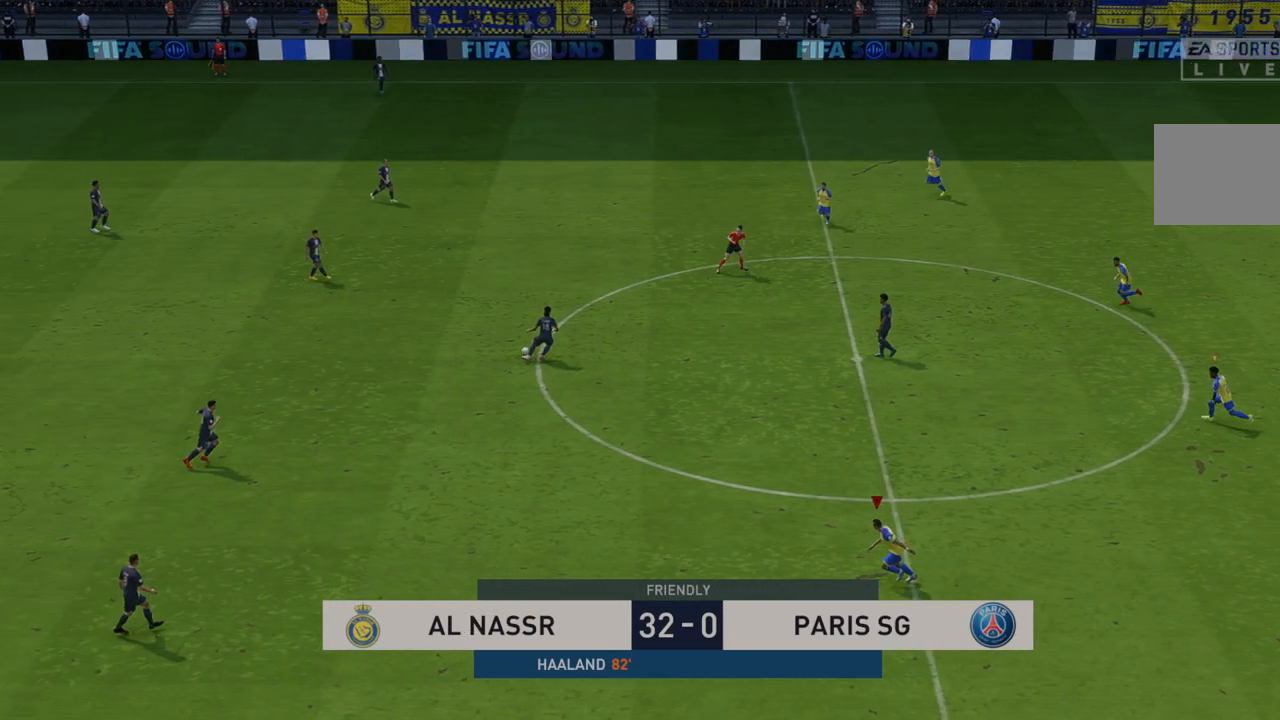
{"buttons": ["R2"], "left_stick": "left", "right_stick": "center", "events": []}
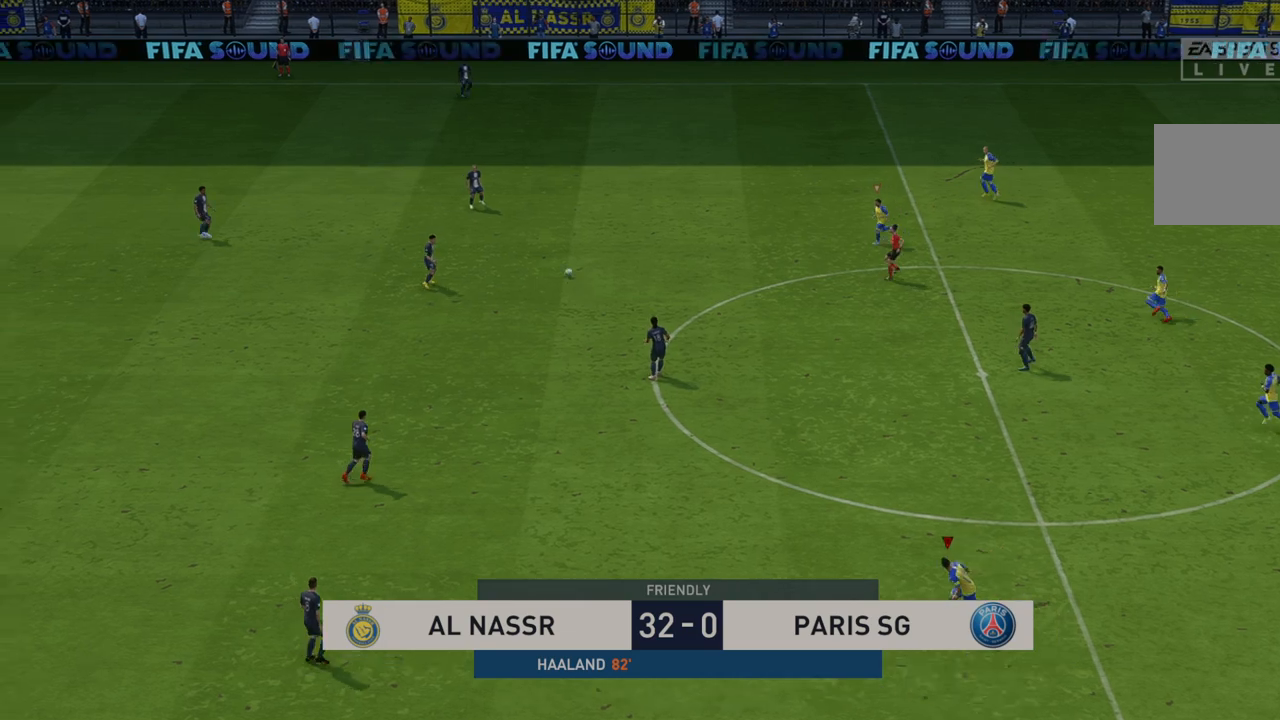
{"buttons": ["R2"], "left_stick": "left", "right_stick": "center", "events": [[250, "L1", "down"], [450, "L1", "up"]]}
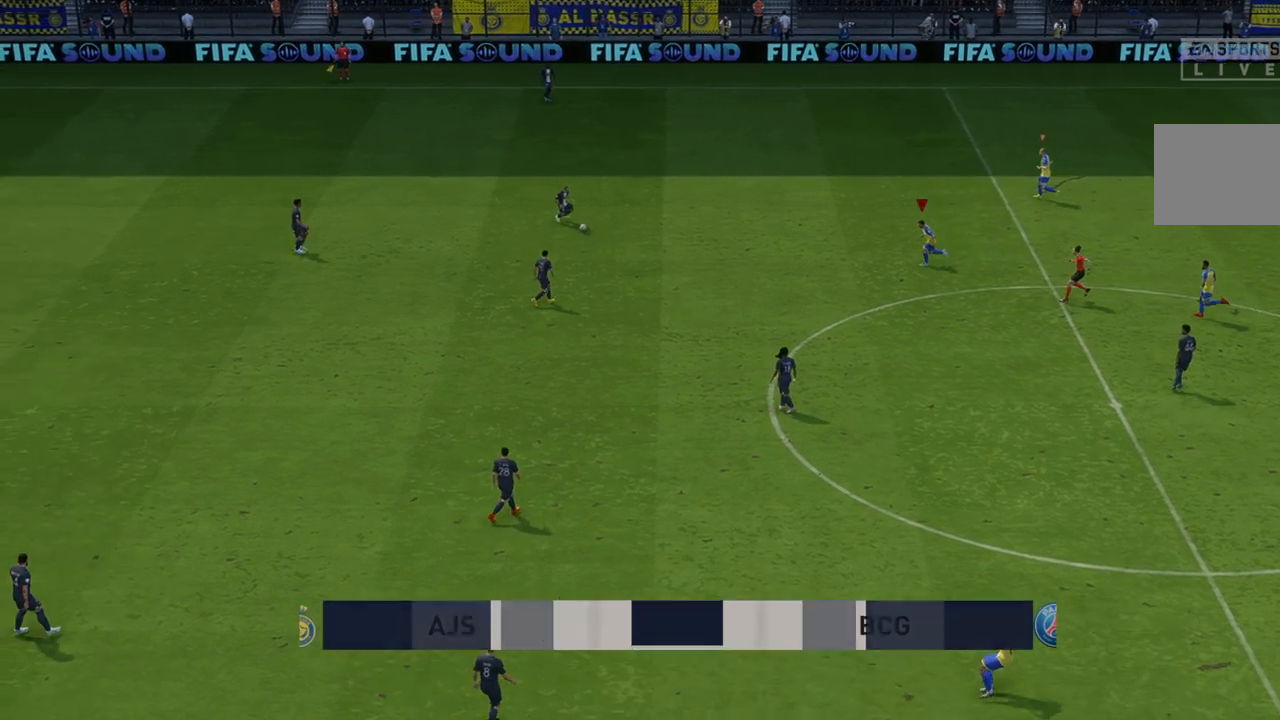
{"buttons": ["R2"], "left_stick": "left", "right_stick": "center"}
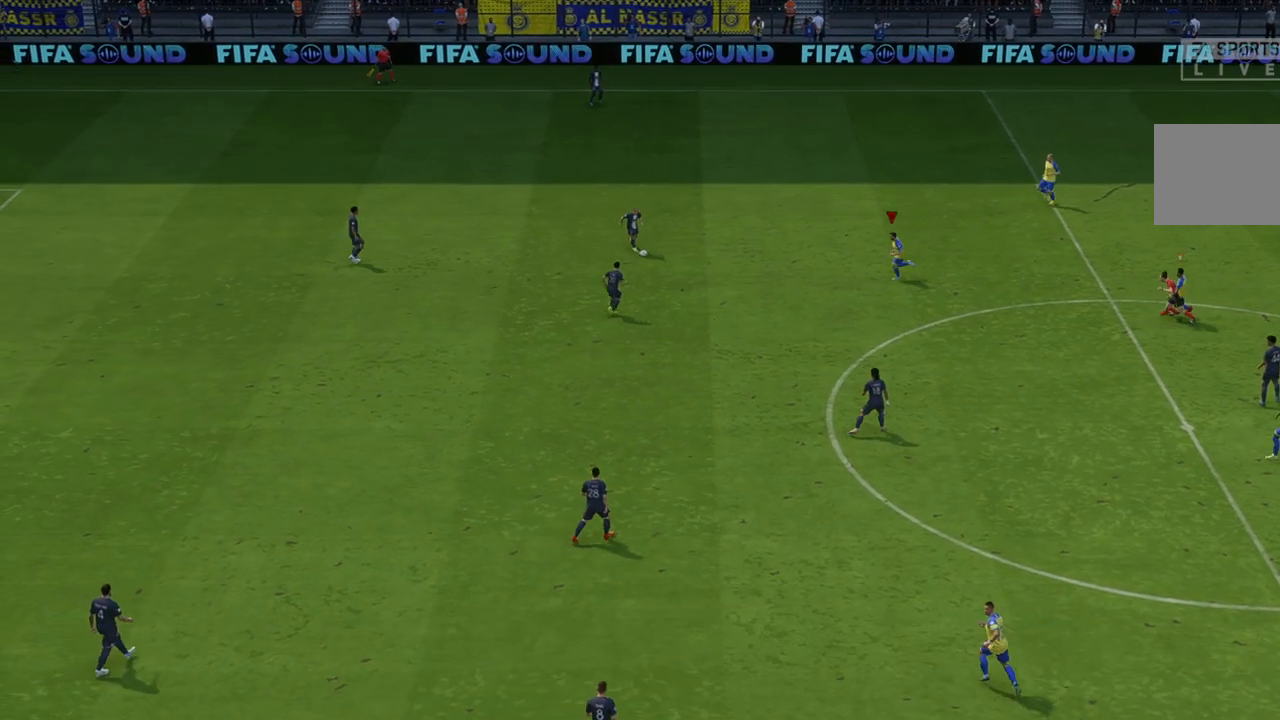
{"buttons": ["R2"], "left_stick": "left", "right_stick": "center", "events": []}
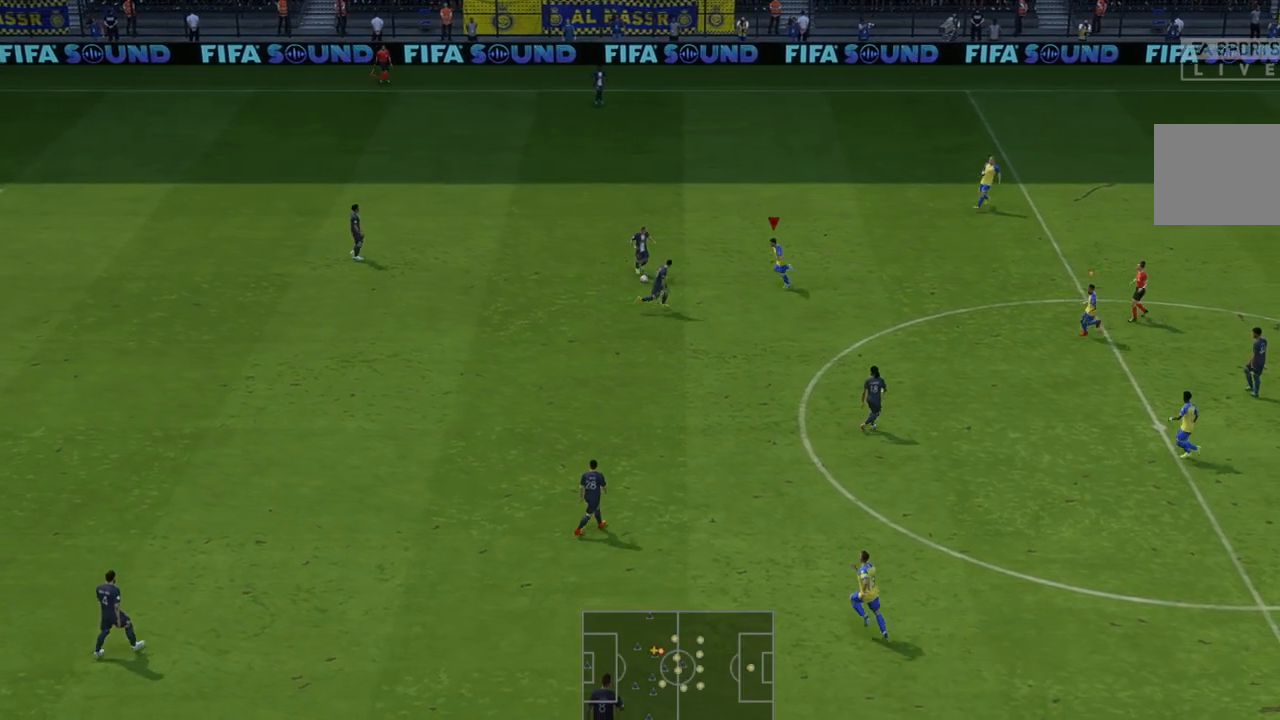
{"buttons": ["R2"], "left_stick": "left", "right_stick": "center", "events": [[300, "B", "down"], [500, "B", "up"]]}
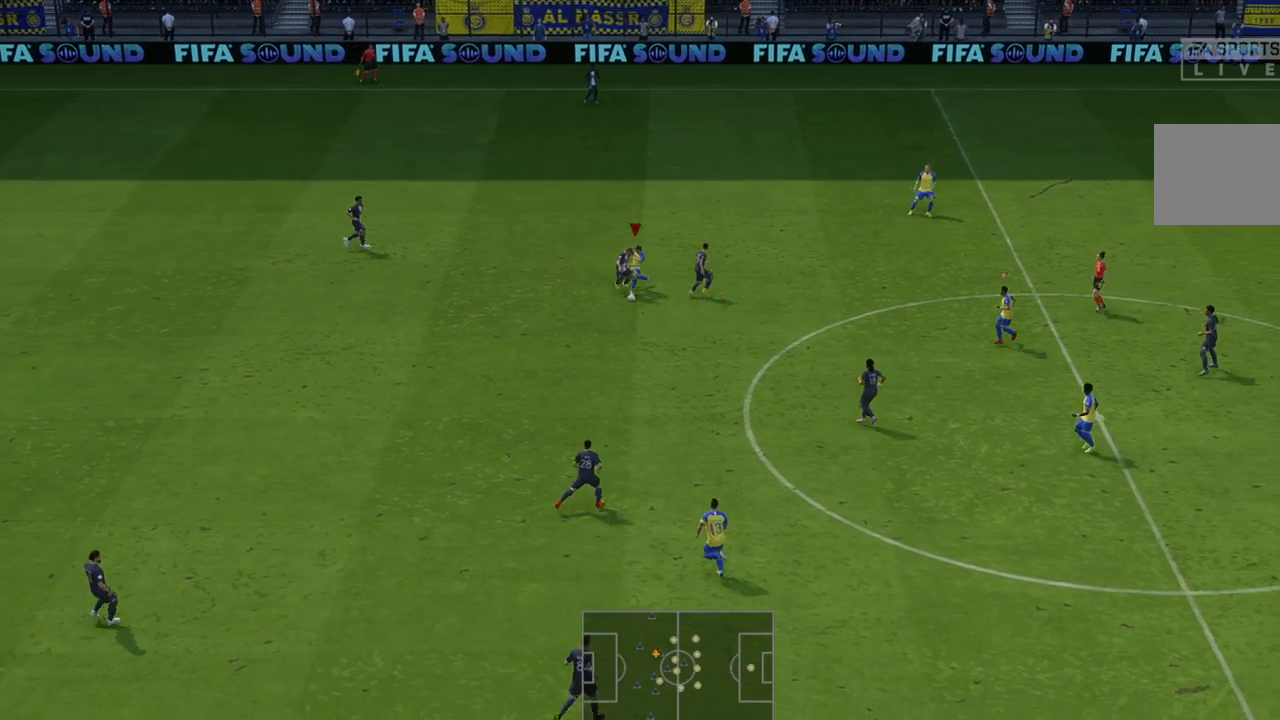
{"buttons": ["R2"], "left_stick": "left", "right_stick": "center"}
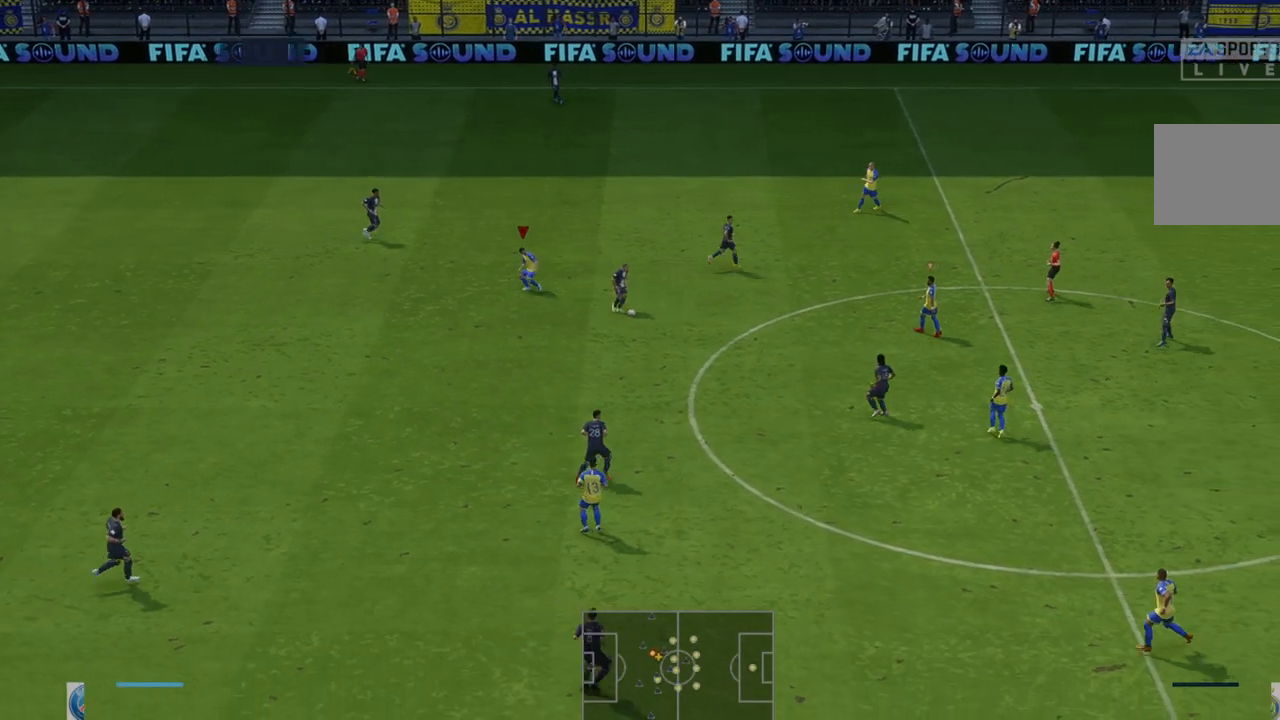
{"buttons": ["R2"], "left_stick": "left", "right_stick": "center", "events": [[150, "L1", "down"], [383, "L1", "up"]]}
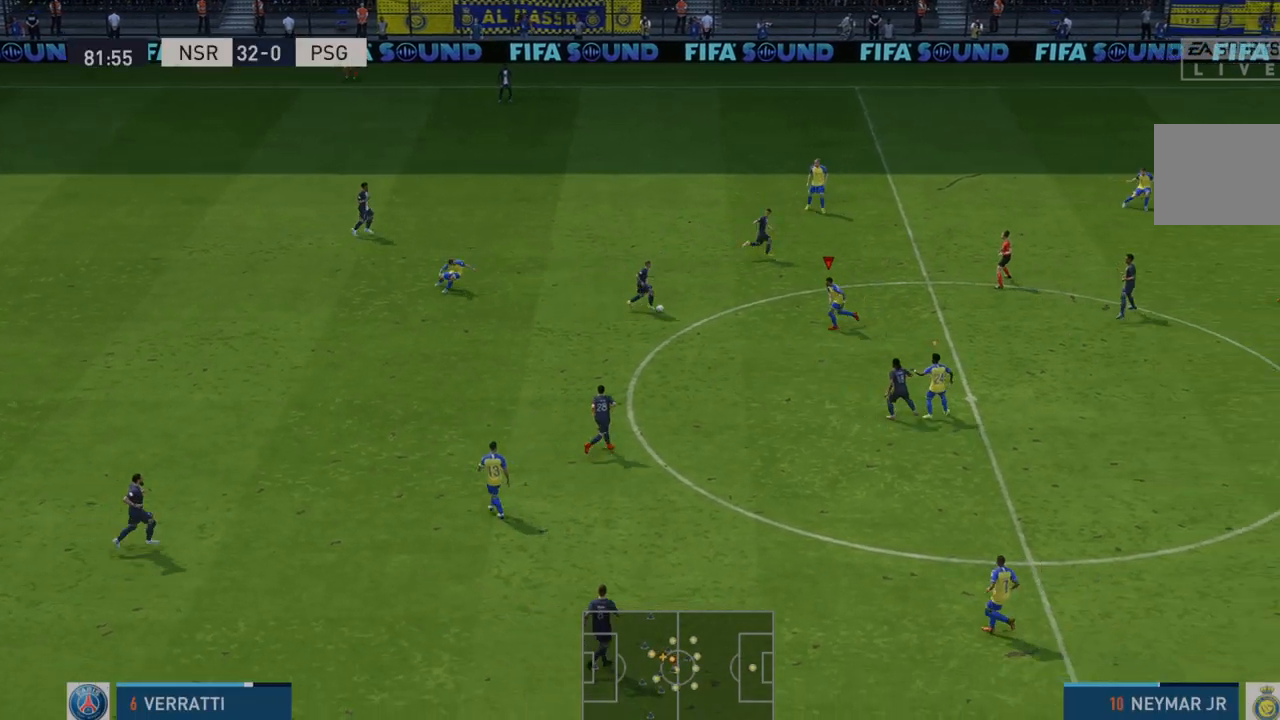
{"buttons": ["B", "R2"], "left_stick": "up", "right_stick": "center", "events": [[150, "left_stick", "up-left"], [267, "left_stick", "up"], [483, "B", "down"]]}
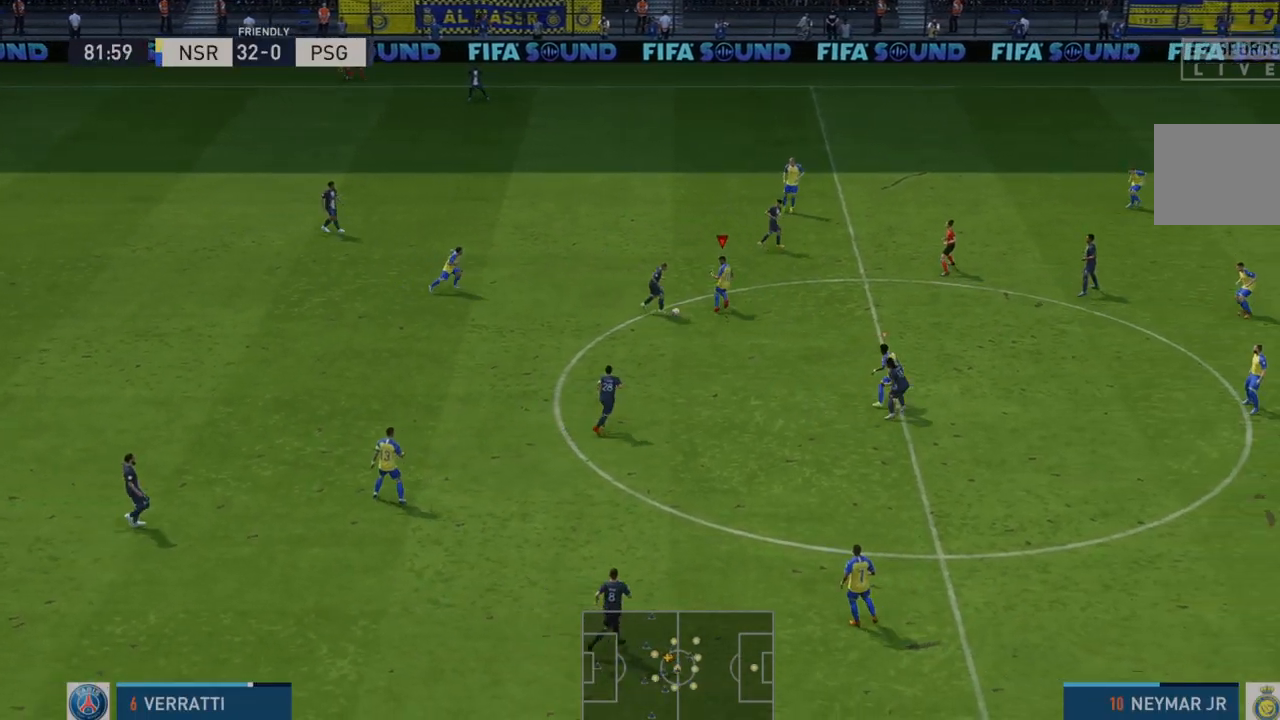
{"buttons": ["R2"], "left_stick": "left", "right_stick": "center", "events": [[133, "B", "up"], [133, "left_stick", "left"]]}
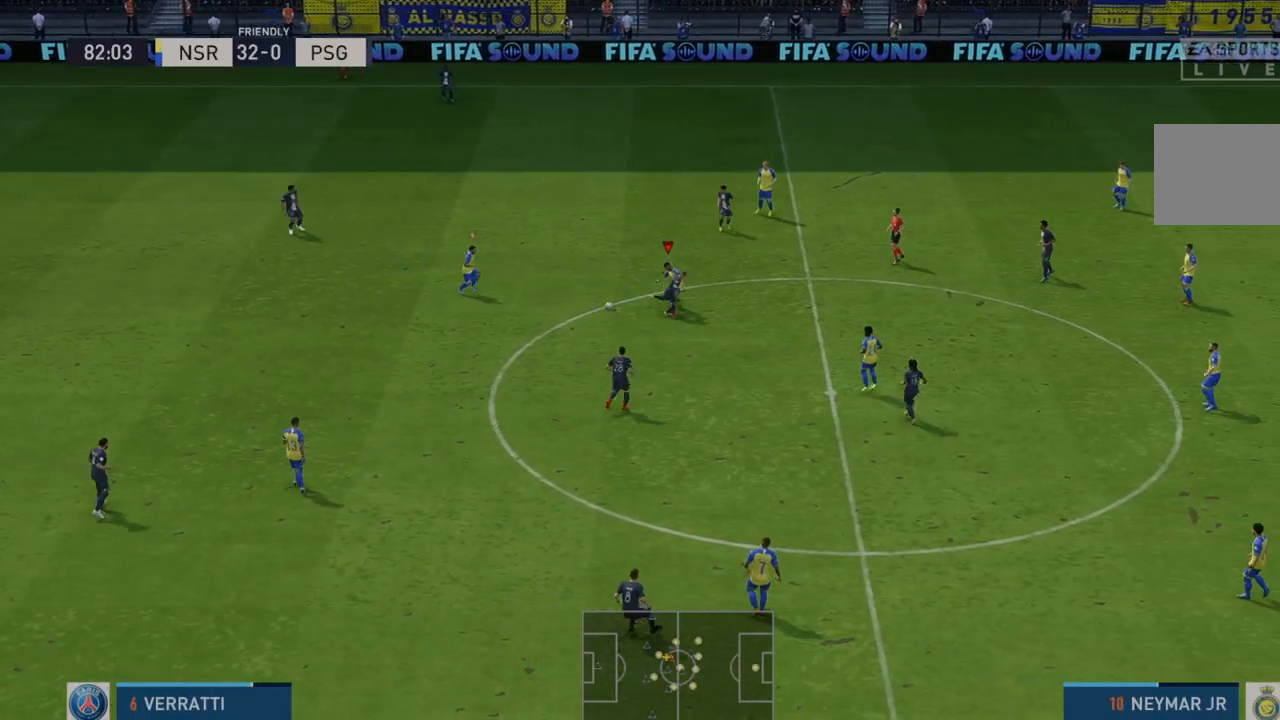
{"buttons": ["R2"], "left_stick": "left", "right_stick": "center", "events": []}
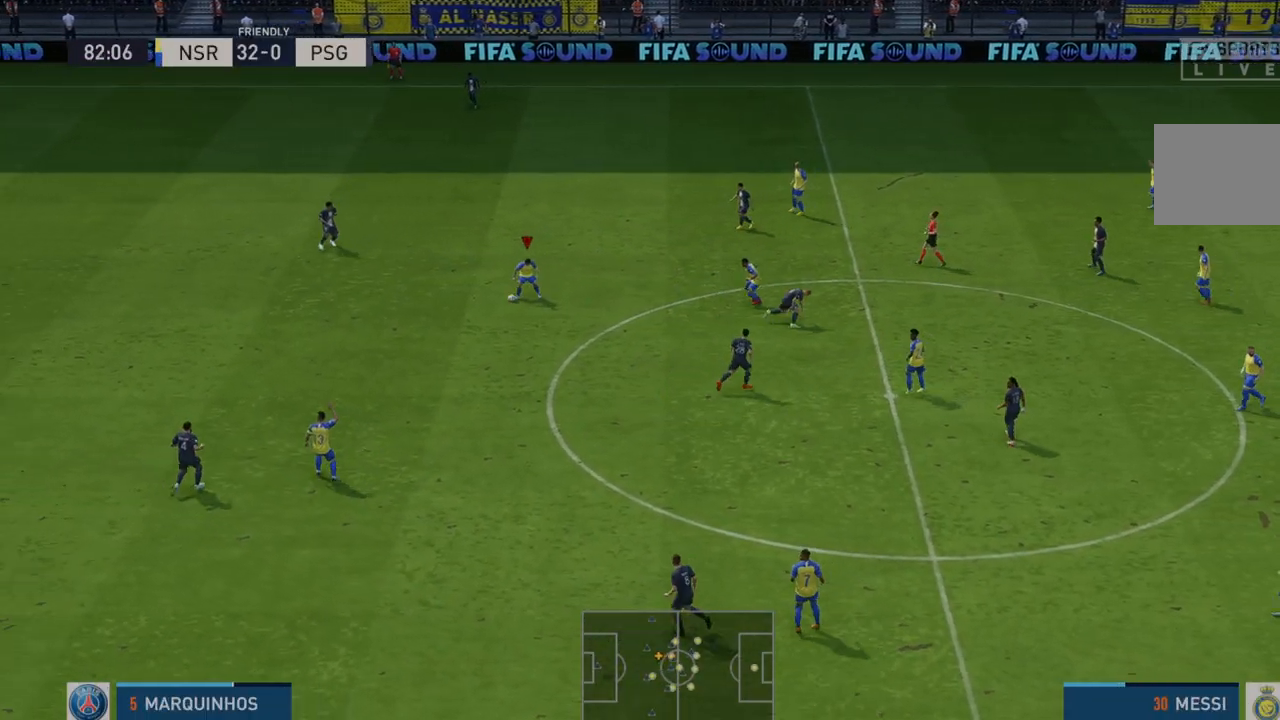
{"buttons": ["R2"], "left_stick": "down-left", "right_stick": "center", "events": [[150, "left_stick", "down-left"]]}